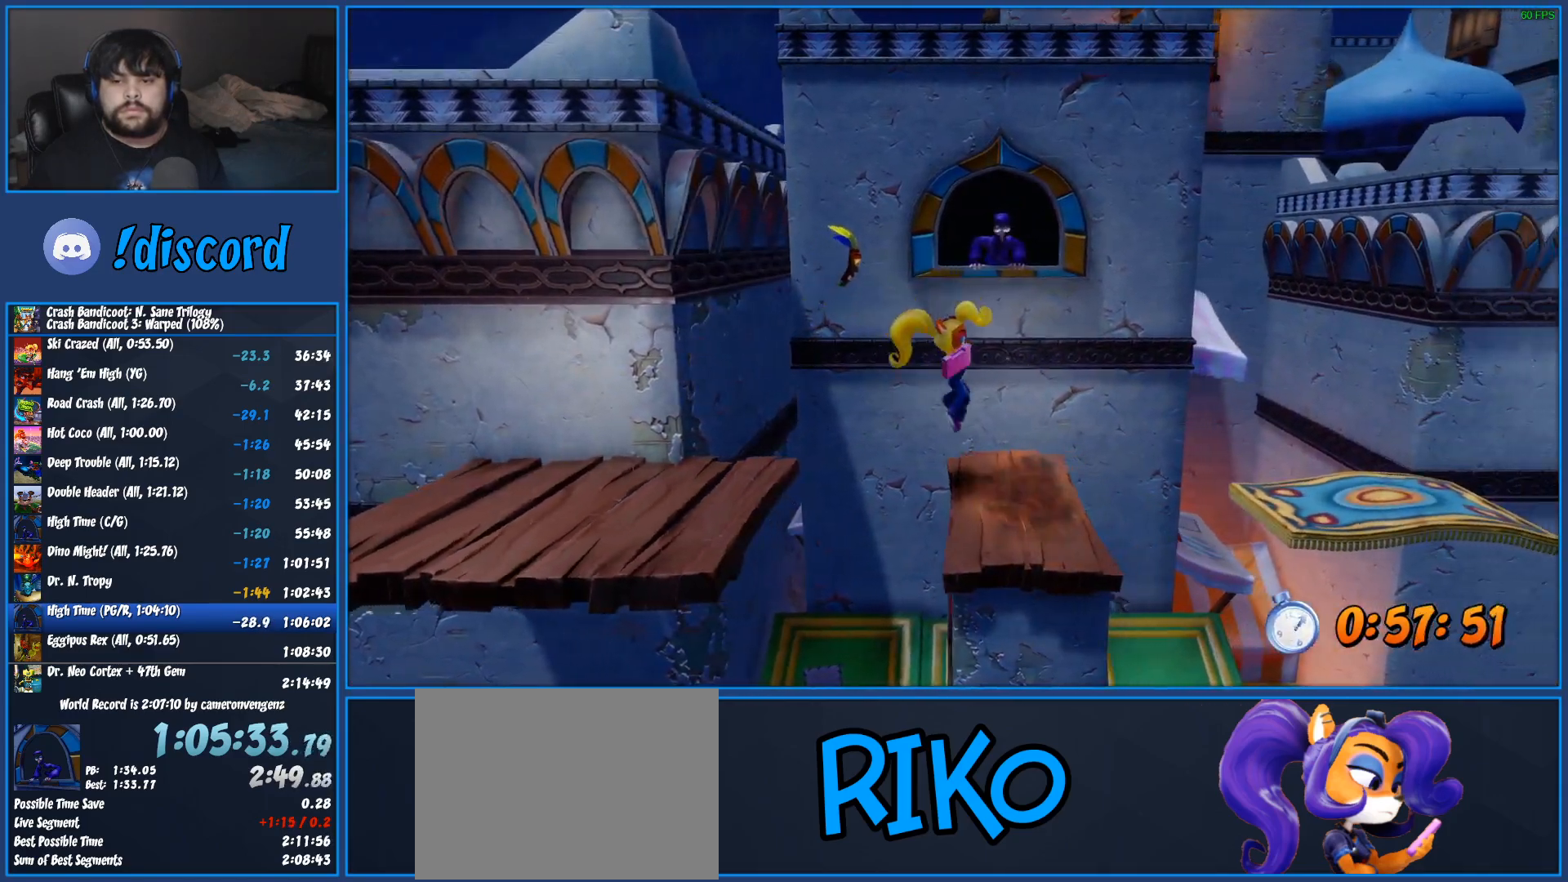
Gameplay with a controller (PlayStation layout); each line is a JSON object with the inputs held at the frame after it. "events" lists button and stick changes between this image and that frame as [ms after this image, input, new state], when the widget could be followed in between. Not read: R1 R3 right_stick.
{"buttons": ["CROSS", "SQUARE"], "left_stick": "right", "events": [[283, "CROSS", "down"], [350, "SQUARE", "down"]]}
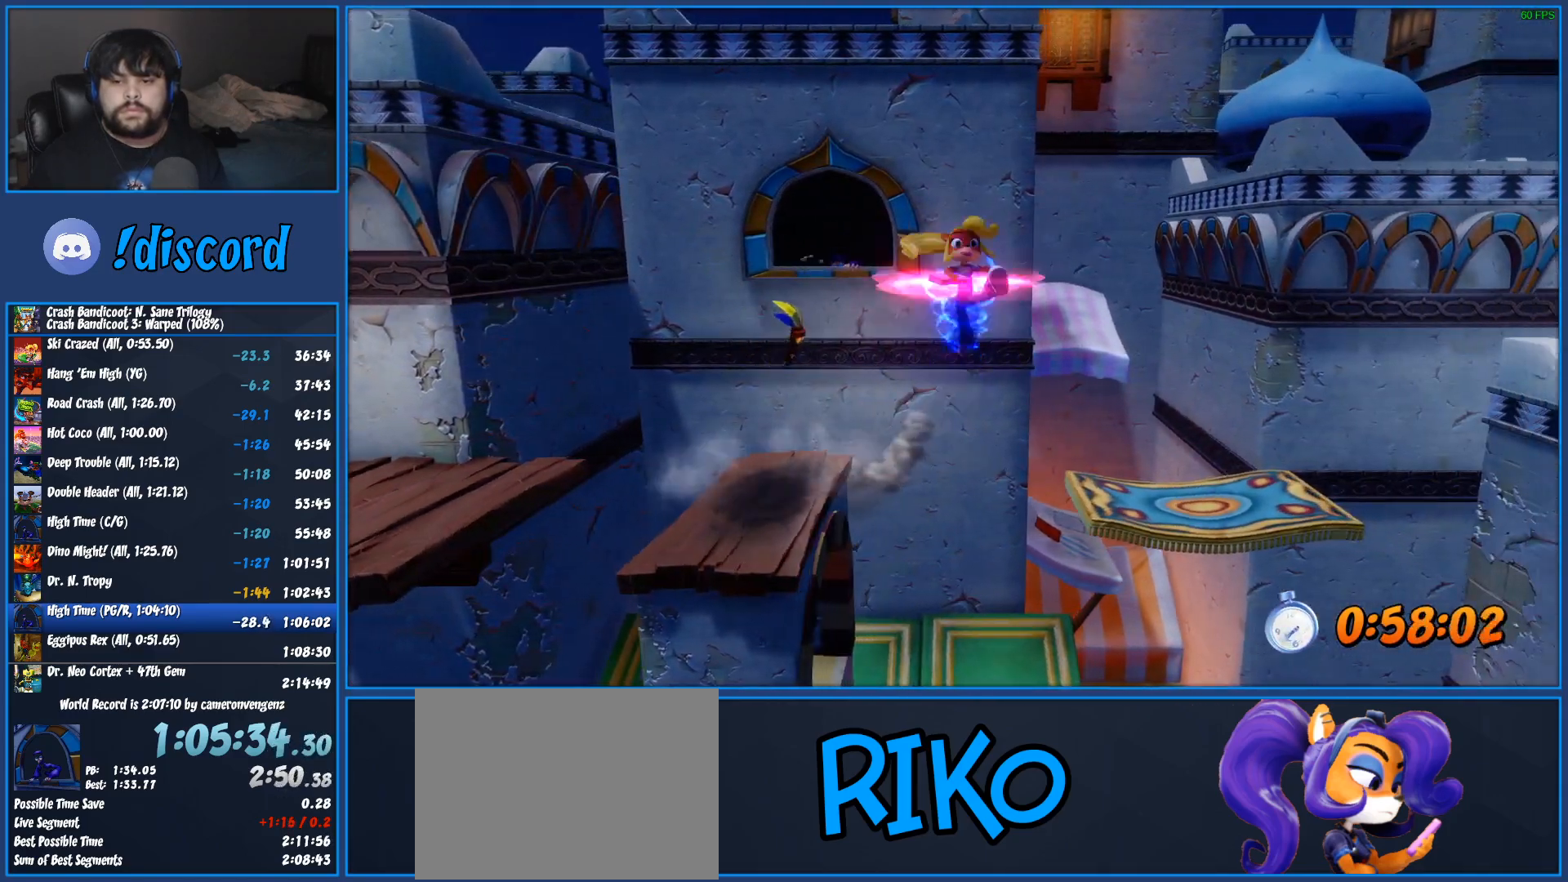
{"buttons": [], "left_stick": "right", "events": [[133, "CROSS", "up"], [133, "SQUARE", "up"]]}
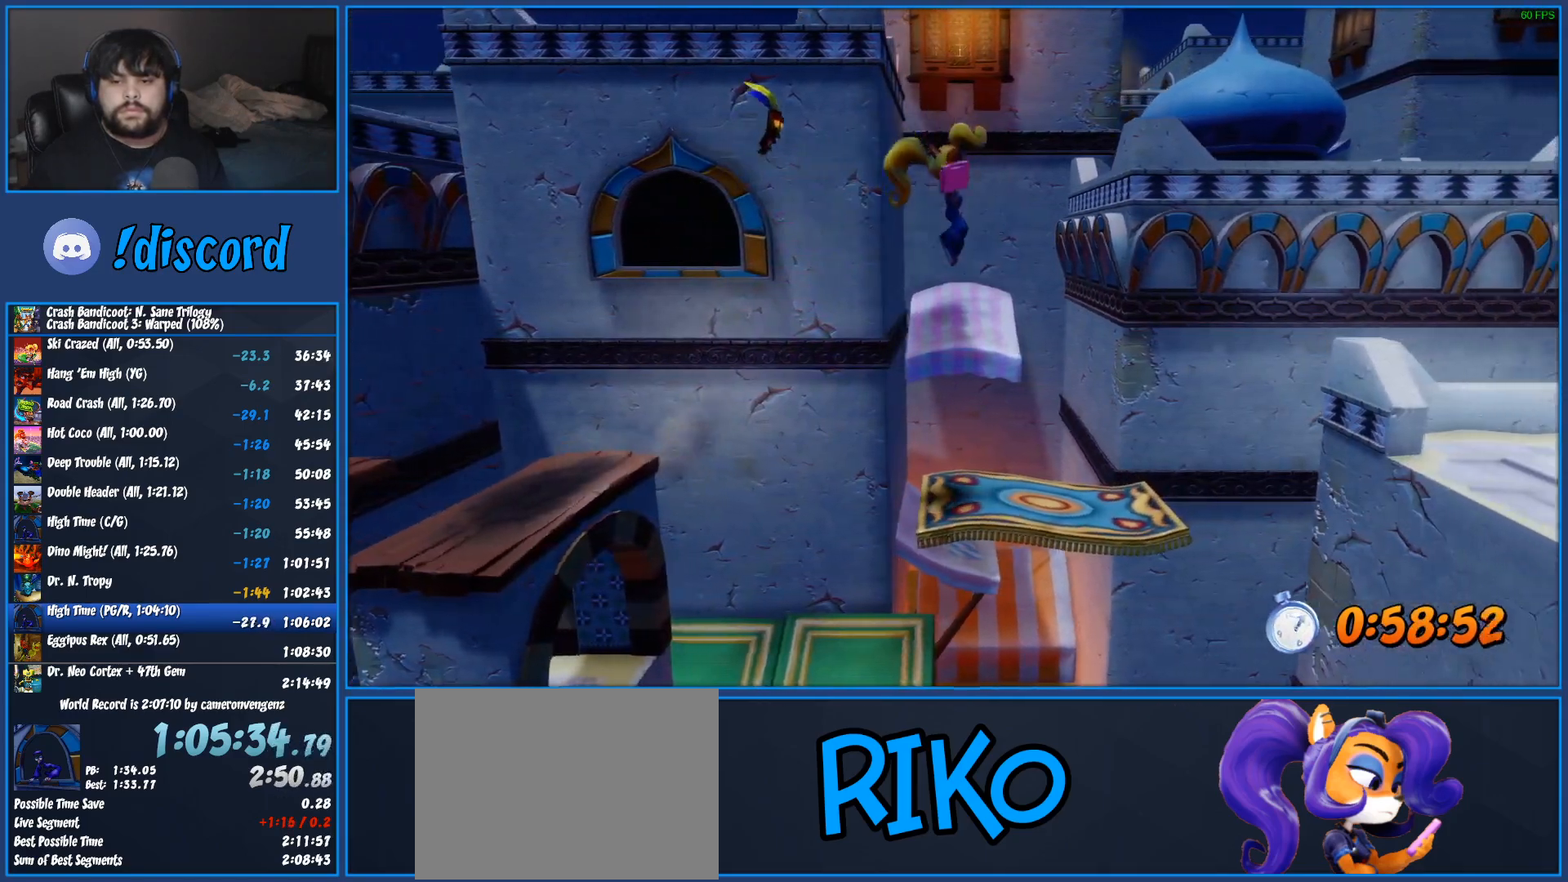
{"buttons": ["SQUARE"], "left_stick": "right", "events": [[500, "SQUARE", "down"]]}
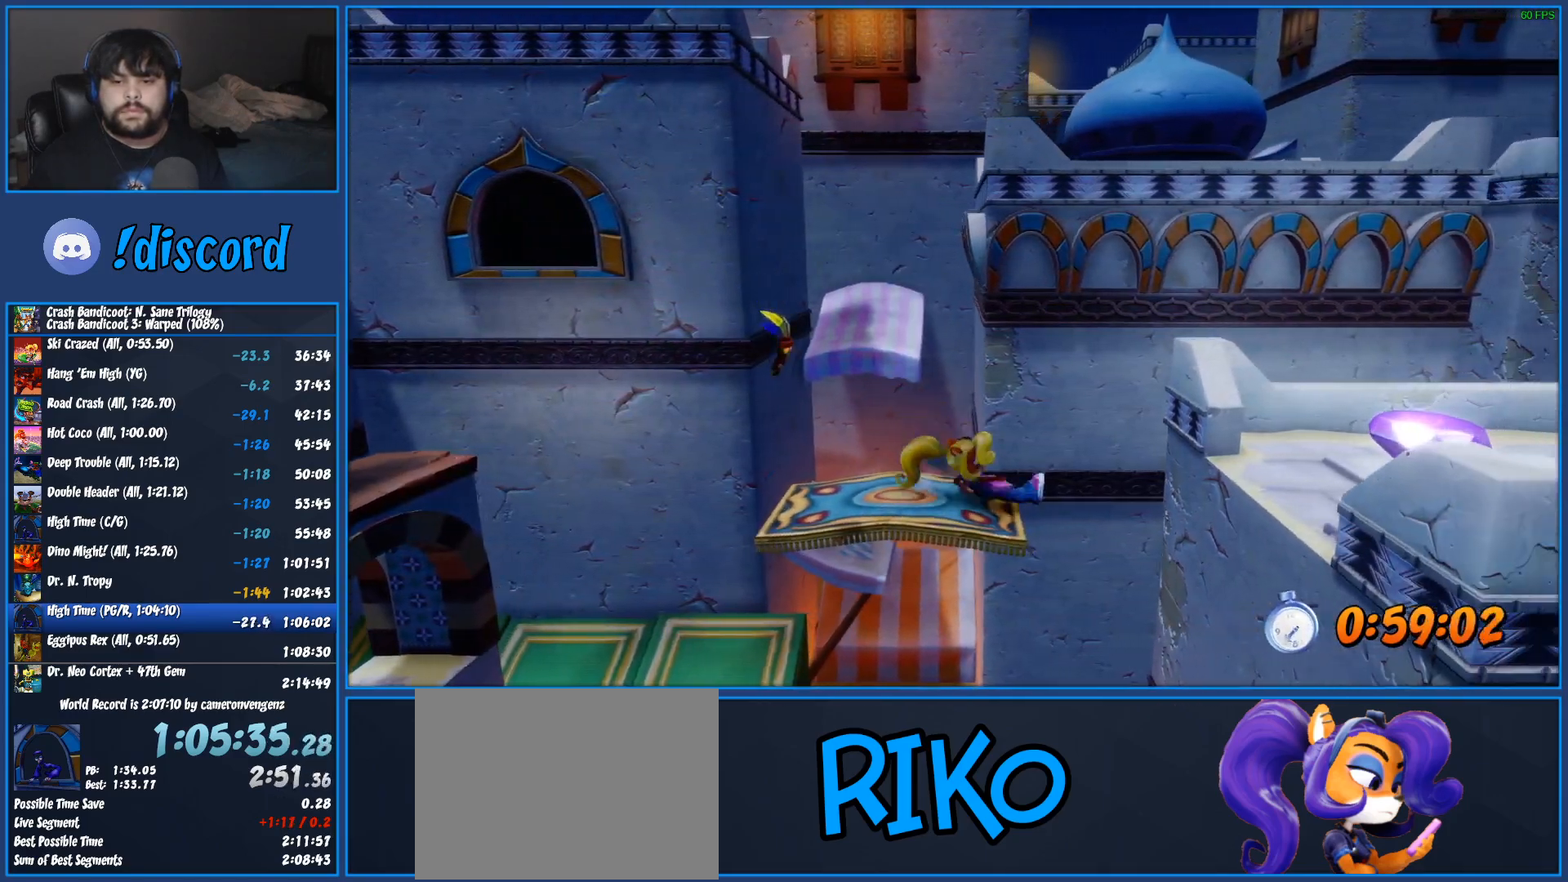
{"buttons": ["SQUARE"], "left_stick": "right", "events": [[50, "SQUARE", "up"], [100, "CROSS", "down"], [100, "SQUARE", "down"], [167, "CROSS", "up"], [167, "SQUARE", "up"], [450, "SQUARE", "down"]]}
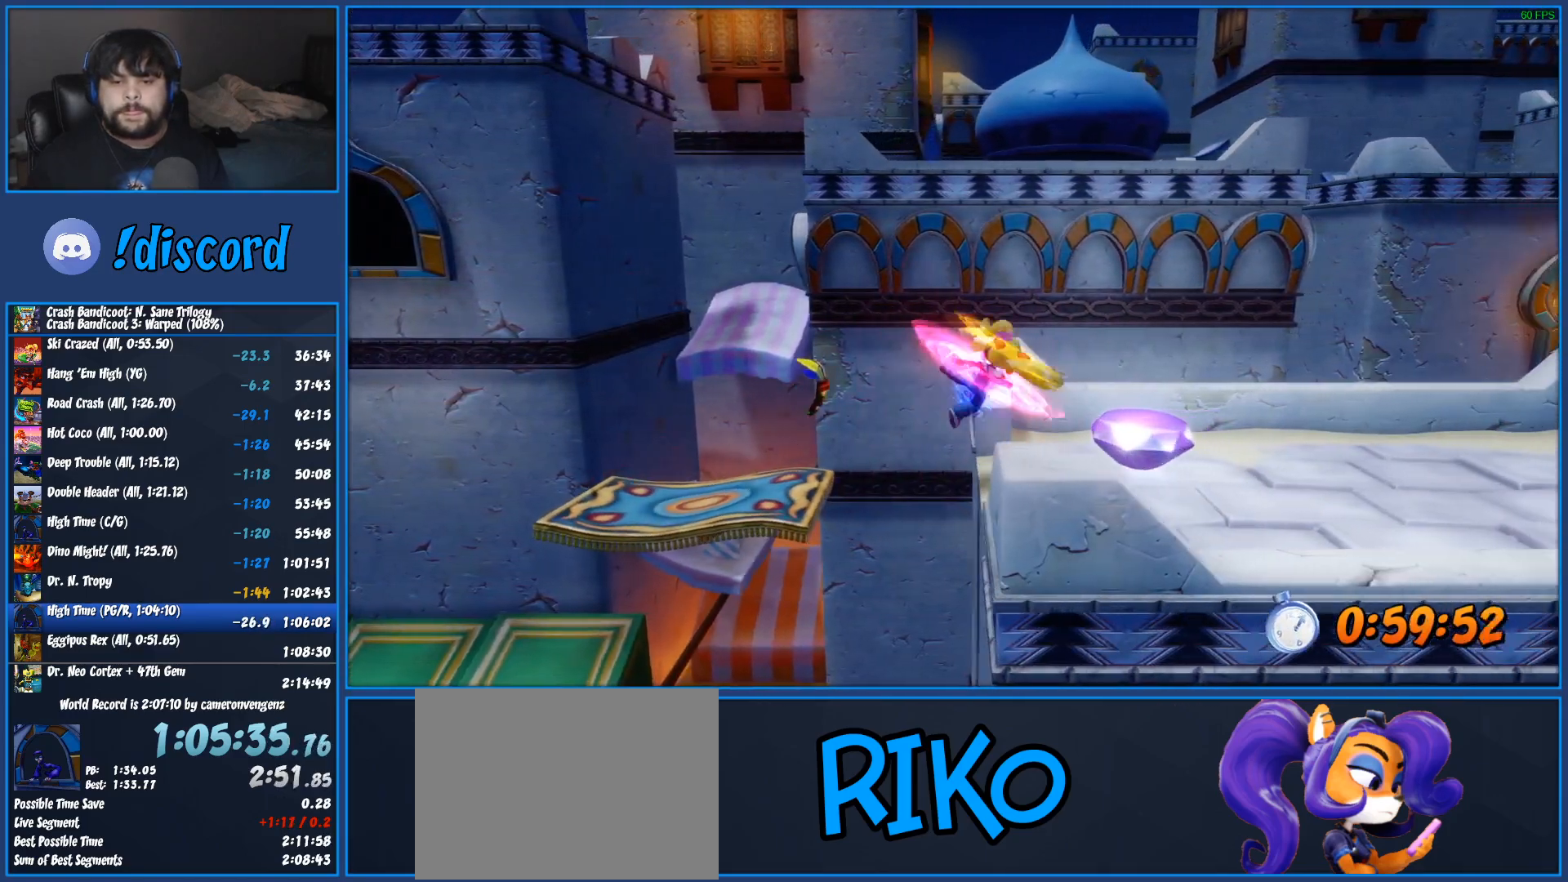
{"buttons": [], "left_stick": "right", "events": [[17, "SQUARE", "up"], [400, "SQUARE", "down"], [483, "SQUARE", "up"]]}
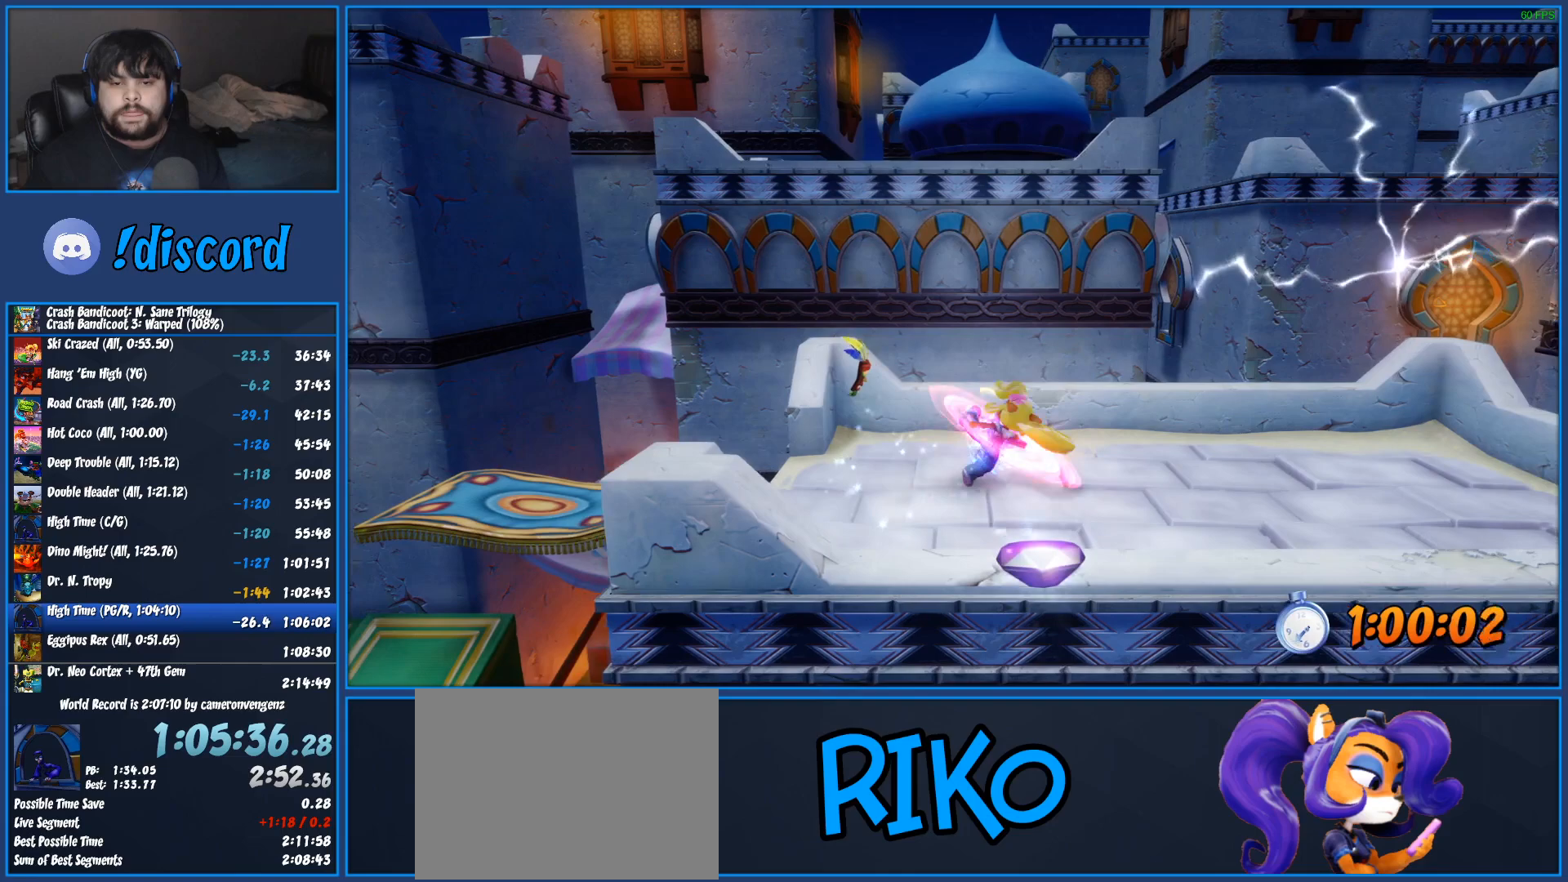
{"buttons": [], "left_stick": "right", "events": [[67, "SQUARE", "down"], [150, "SQUARE", "up"], [233, "SQUARE", "down"], [300, "SQUARE", "up"], [383, "SQUARE", "down"], [433, "SQUARE", "up"]]}
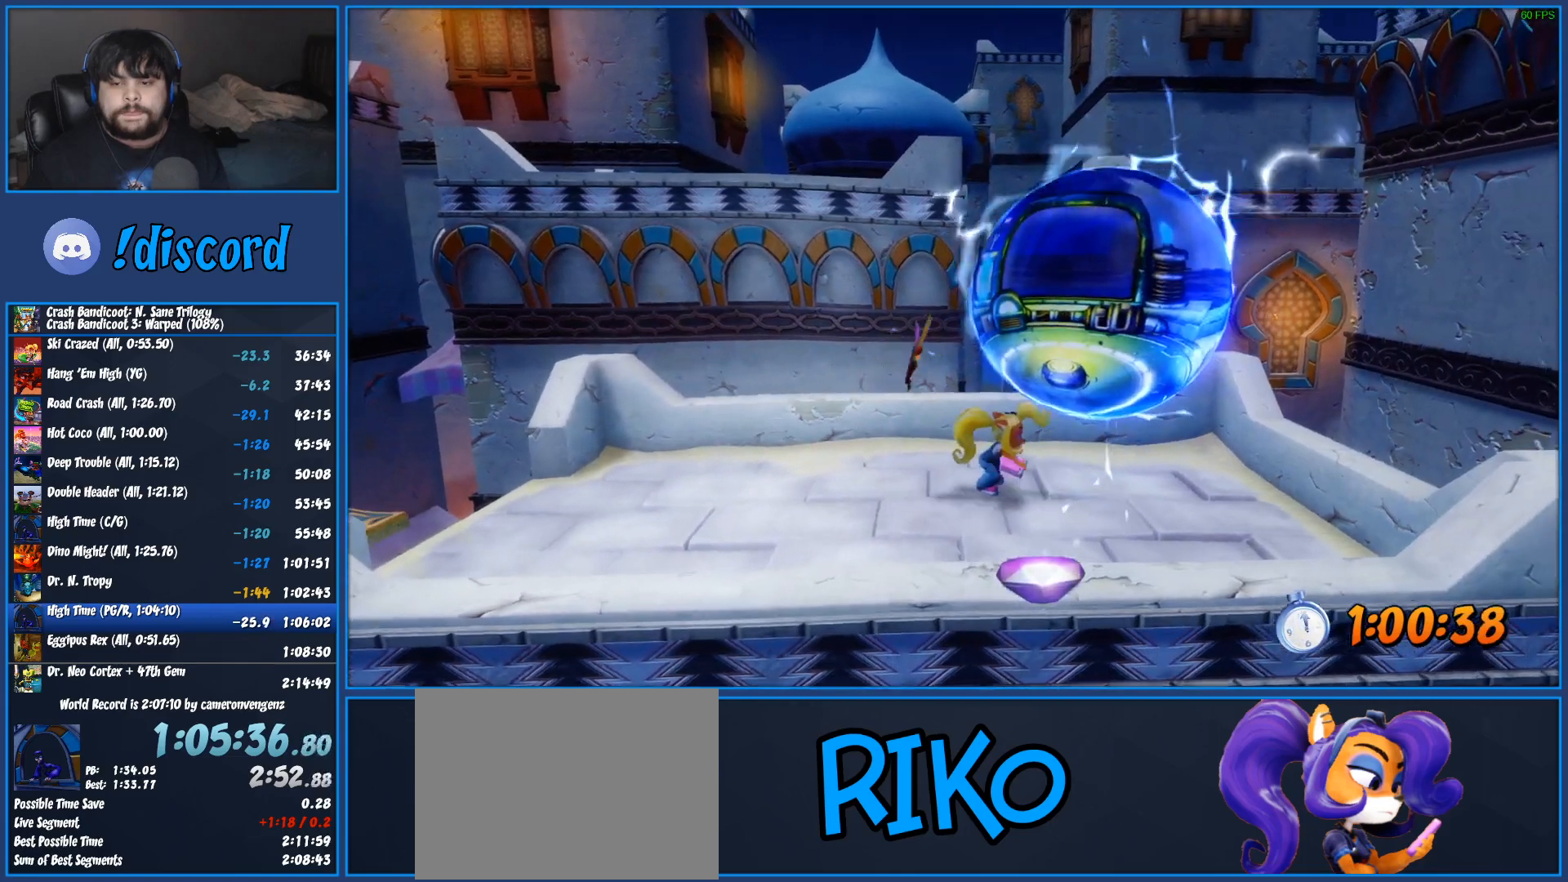
{"buttons": [], "left_stick": "center", "events": [[100, "left_stick", "center"]]}
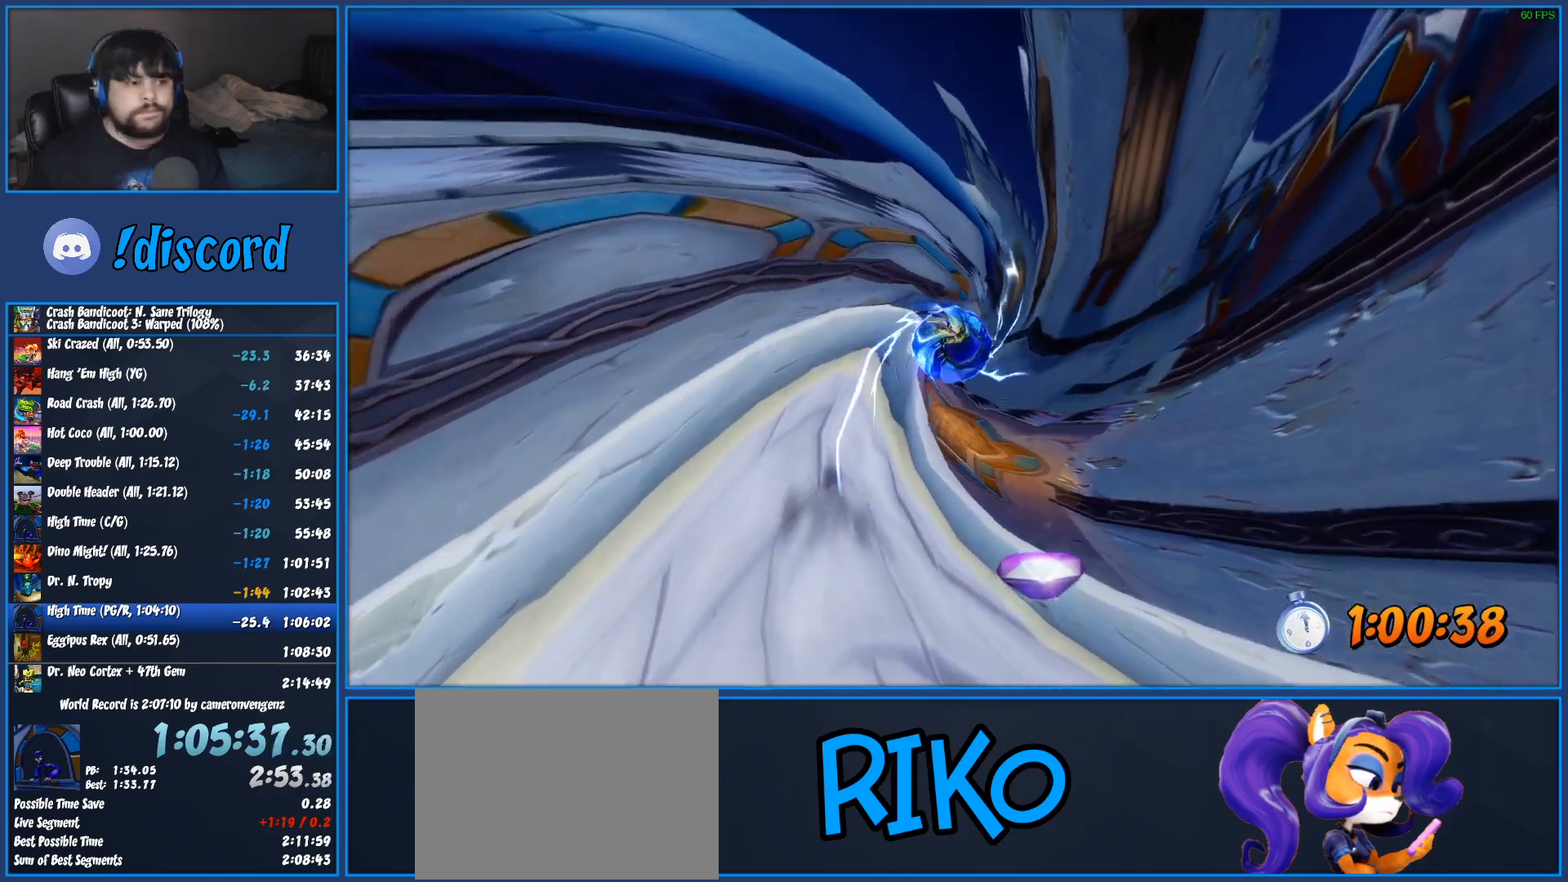
{"buttons": [], "left_stick": "center", "events": [[433, "SQUARE", "down"], [483, "SQUARE", "up"]]}
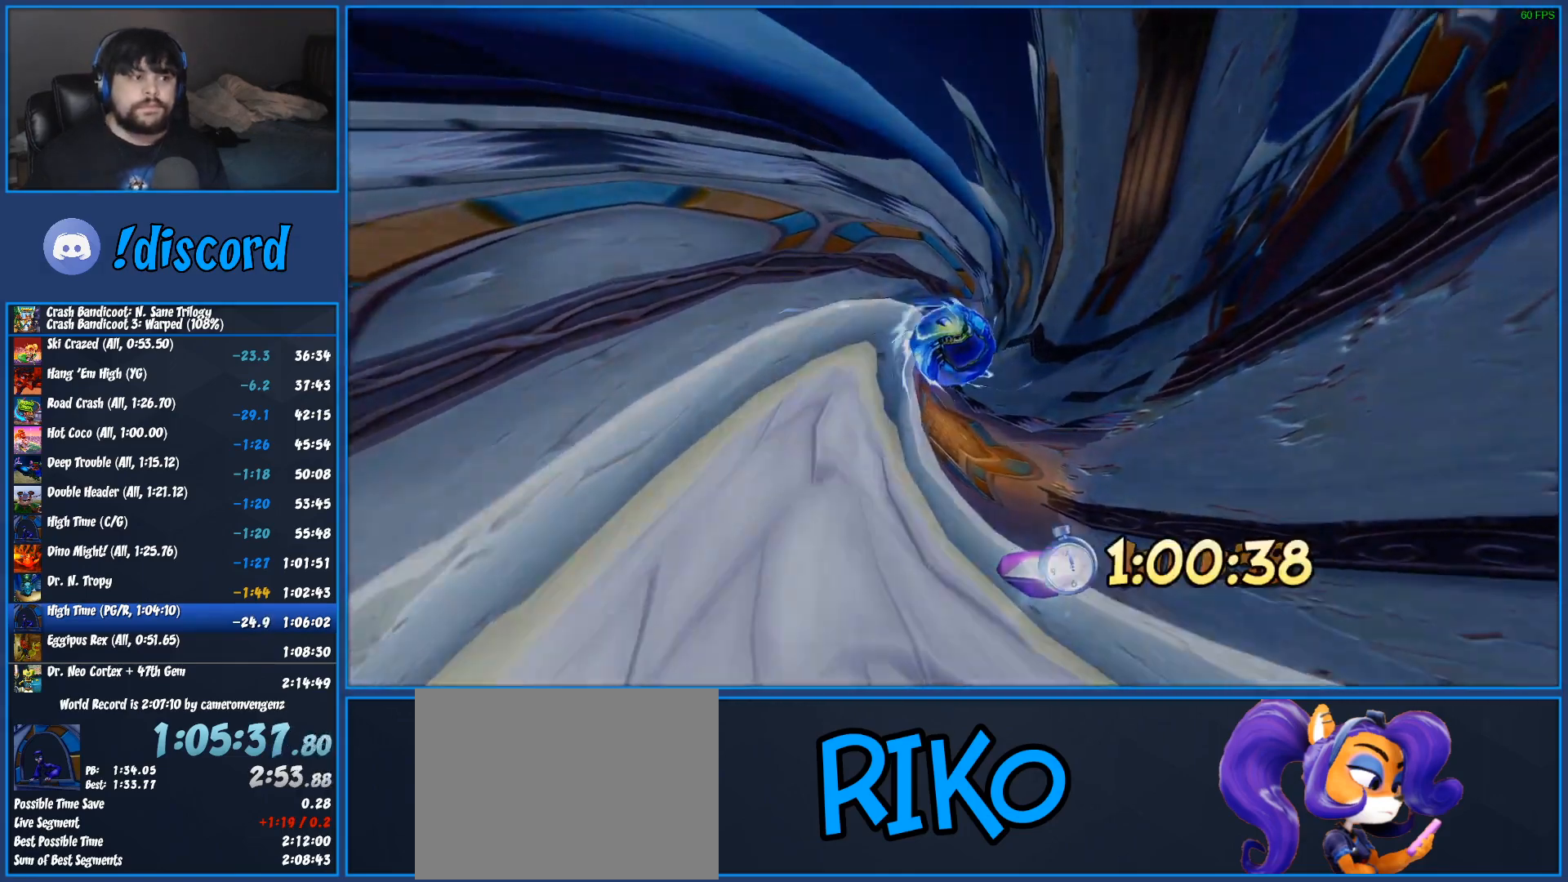
{"buttons": [], "left_stick": "center", "events": [[133, "CROSS", "down"], [167, "CROSS", "up"], [267, "CROSS", "down"], [317, "CROSS", "up"], [367, "CROSS", "down"], [433, "CROSS", "up"]]}
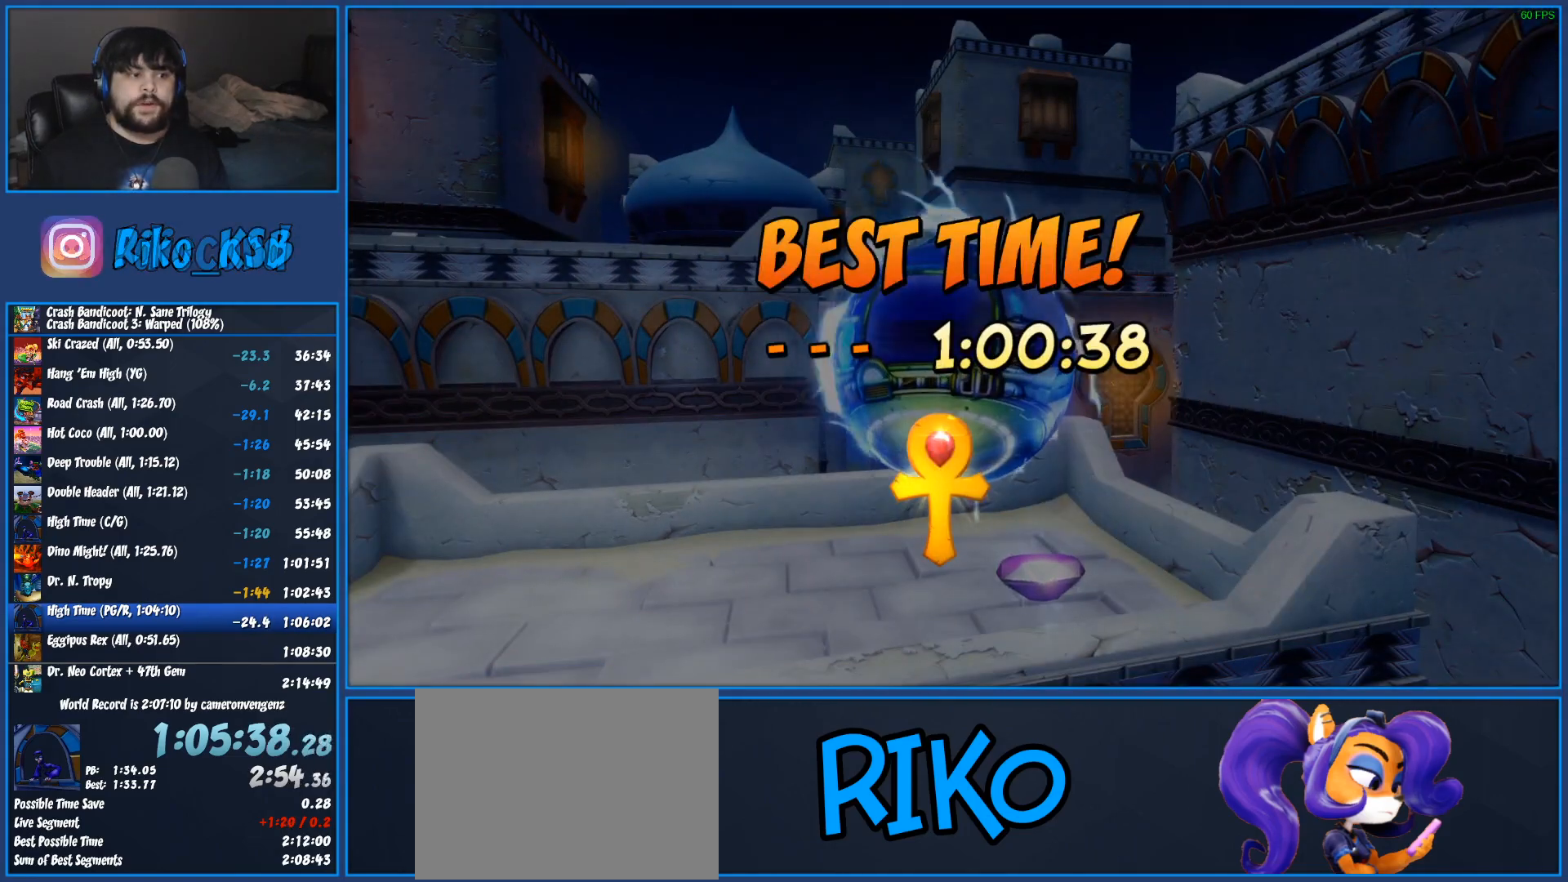
{"buttons": [], "left_stick": "center", "events": [[17, "CROSS", "down"], [50, "CROSS", "up"], [133, "CROSS", "down"], [183, "CROSS", "up"], [267, "CROSS", "down"], [317, "CROSS", "up"], [383, "CROSS", "down"], [433, "CROSS", "up"]]}
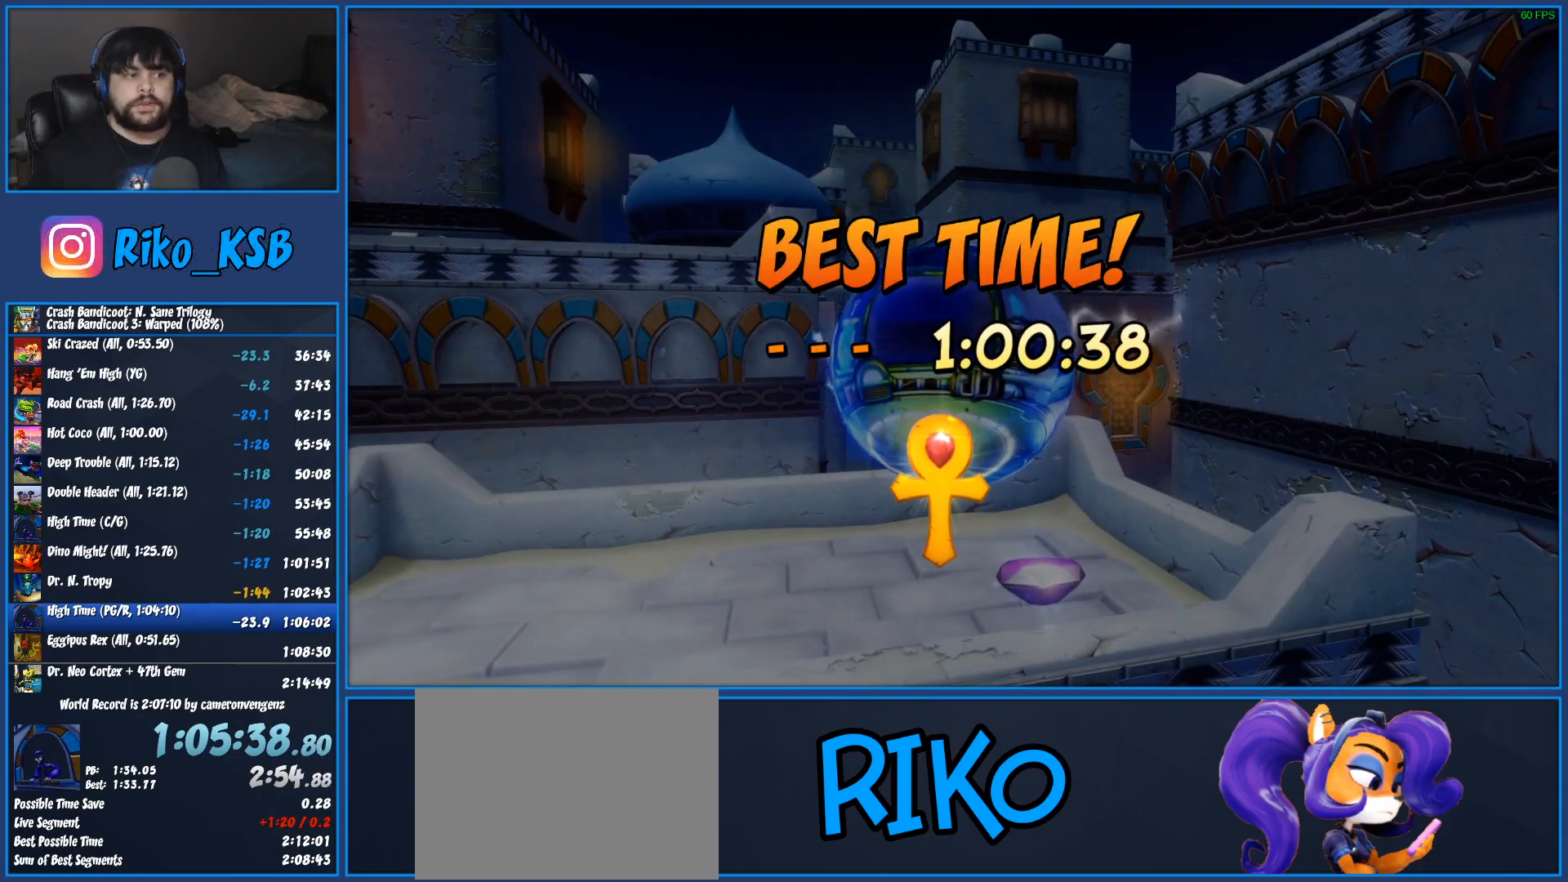
{"buttons": [], "left_stick": "center", "events": [[17, "CROSS", "down"], [67, "CROSS", "up"], [150, "CROSS", "down"], [200, "CROSS", "up"], [283, "CROSS", "down"], [333, "CROSS", "up"], [417, "CROSS", "down"], [467, "CROSS", "up"]]}
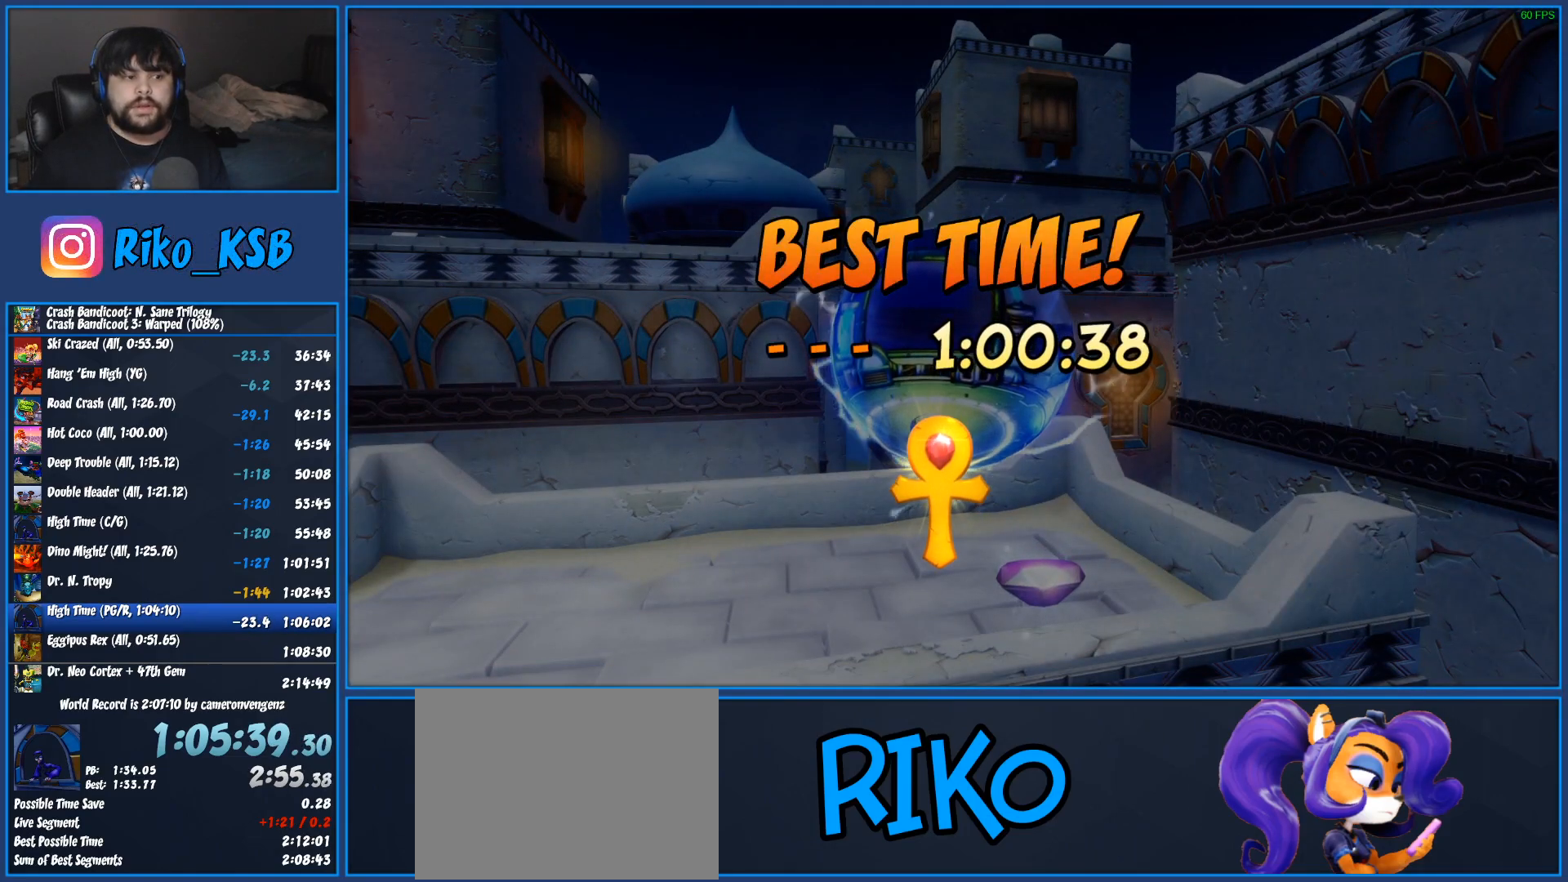
{"buttons": ["CROSS"], "left_stick": "center", "events": [[50, "CROSS", "down"], [100, "CROSS", "up"], [183, "CROSS", "down"], [233, "CROSS", "up"], [317, "CROSS", "down"], [367, "CROSS", "up"], [450, "CROSS", "down"]]}
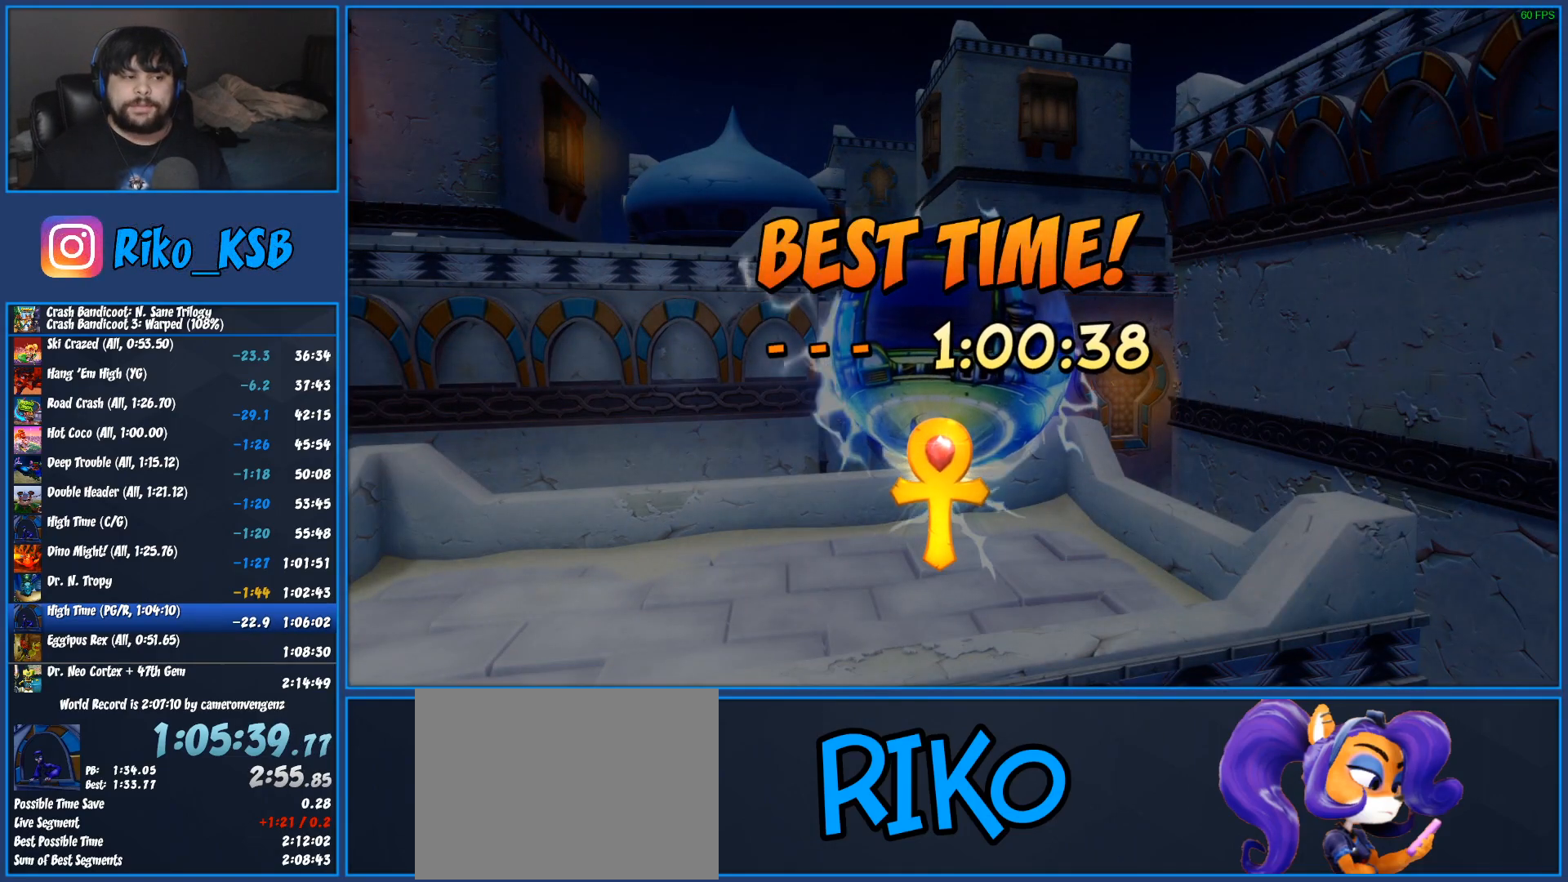
{"buttons": ["CROSS"], "left_stick": "center", "events": [[17, "CROSS", "up"], [100, "CROSS", "down"], [133, "CROSS", "up"], [233, "CROSS", "down"], [267, "CROSS", "up"], [350, "CROSS", "down"], [417, "CROSS", "up"], [483, "CROSS", "down"]]}
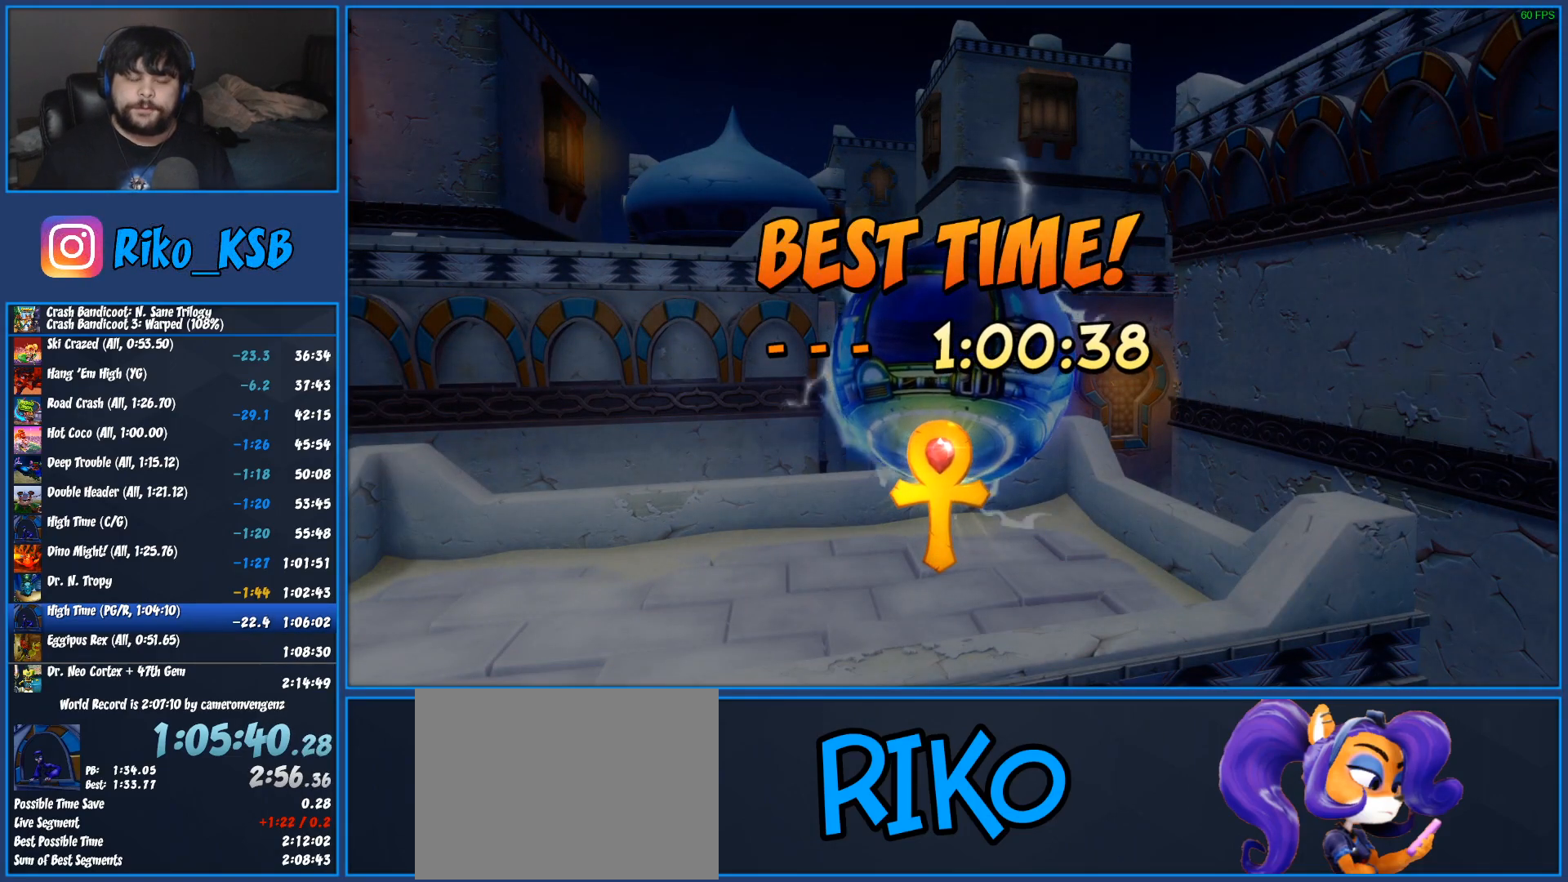
{"buttons": [], "left_stick": "center", "events": [[50, "CROSS", "up"], [133, "CROSS", "down"], [183, "CROSS", "up"], [267, "CROSS", "down"], [317, "CROSS", "up"], [400, "CROSS", "down"], [467, "CROSS", "up"]]}
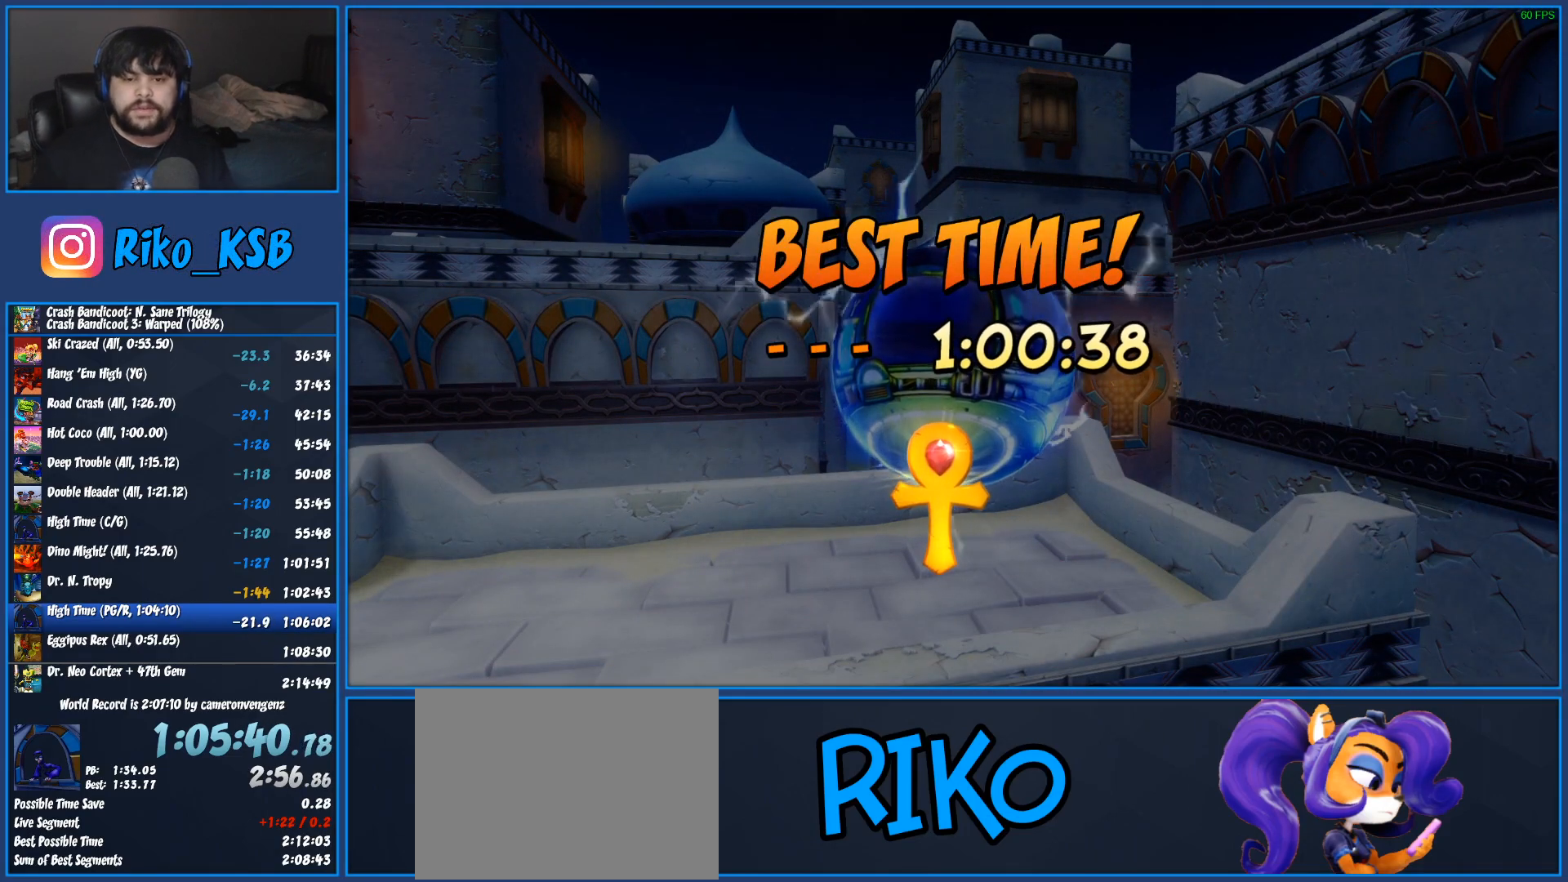
{"buttons": ["CROSS"], "left_stick": "center", "events": [[50, "CROSS", "down"], [100, "CROSS", "up"], [183, "CROSS", "down"], [233, "CROSS", "up"], [317, "CROSS", "down"], [367, "CROSS", "up"], [450, "CROSS", "down"]]}
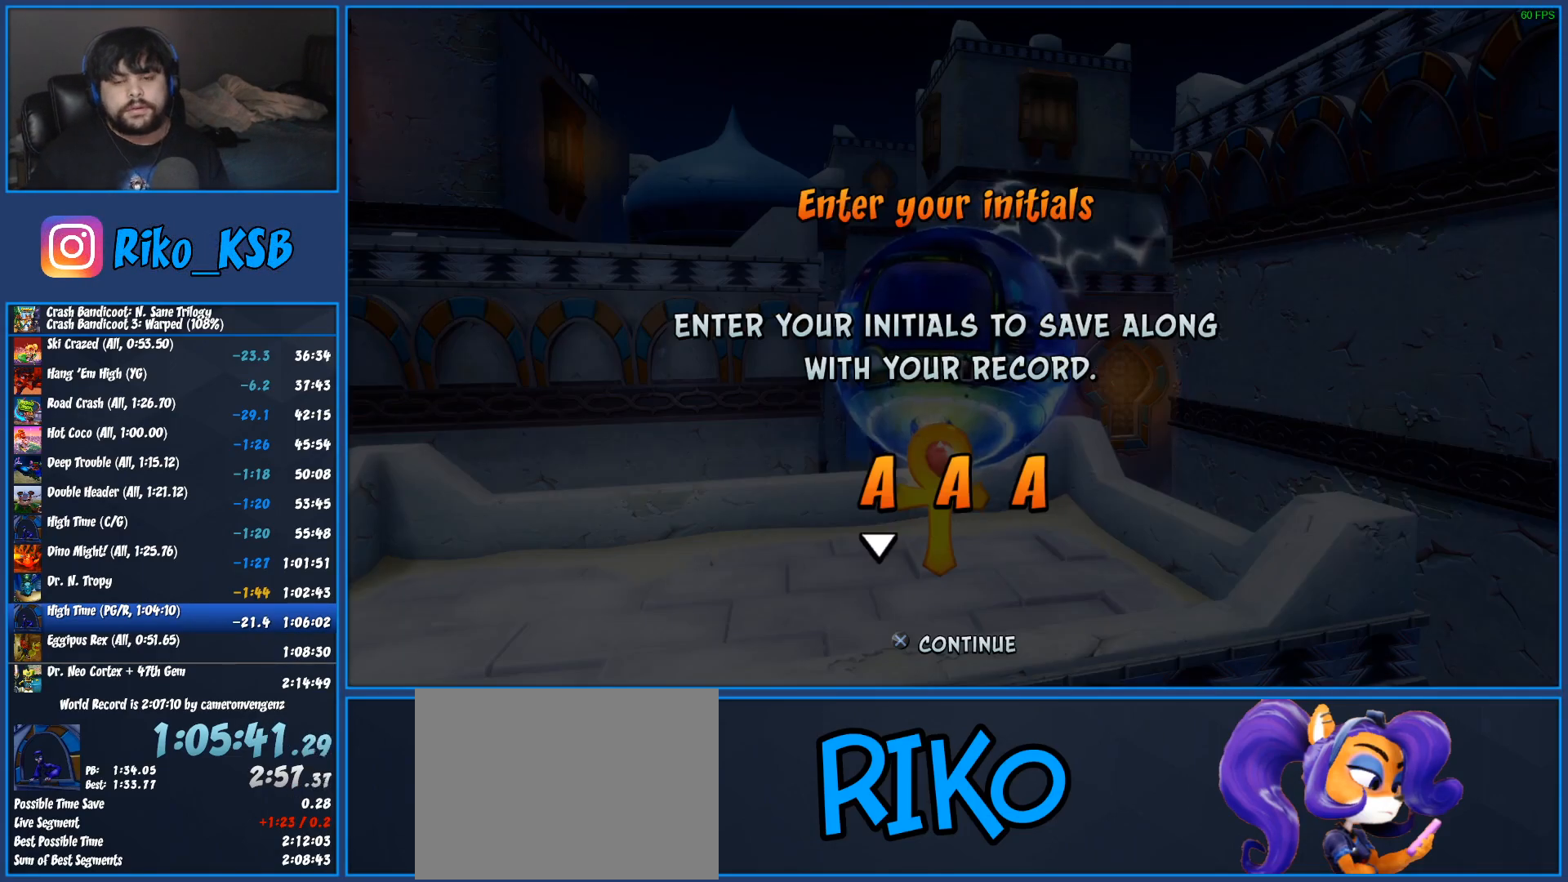
{"buttons": ["CROSS"], "left_stick": "center", "events": [[17, "CROSS", "up"], [83, "CROSS", "down"], [150, "CROSS", "up"], [217, "CROSS", "down"], [283, "CROSS", "up"], [350, "CROSS", "down"], [400, "CROSS", "up"], [483, "CROSS", "down"]]}
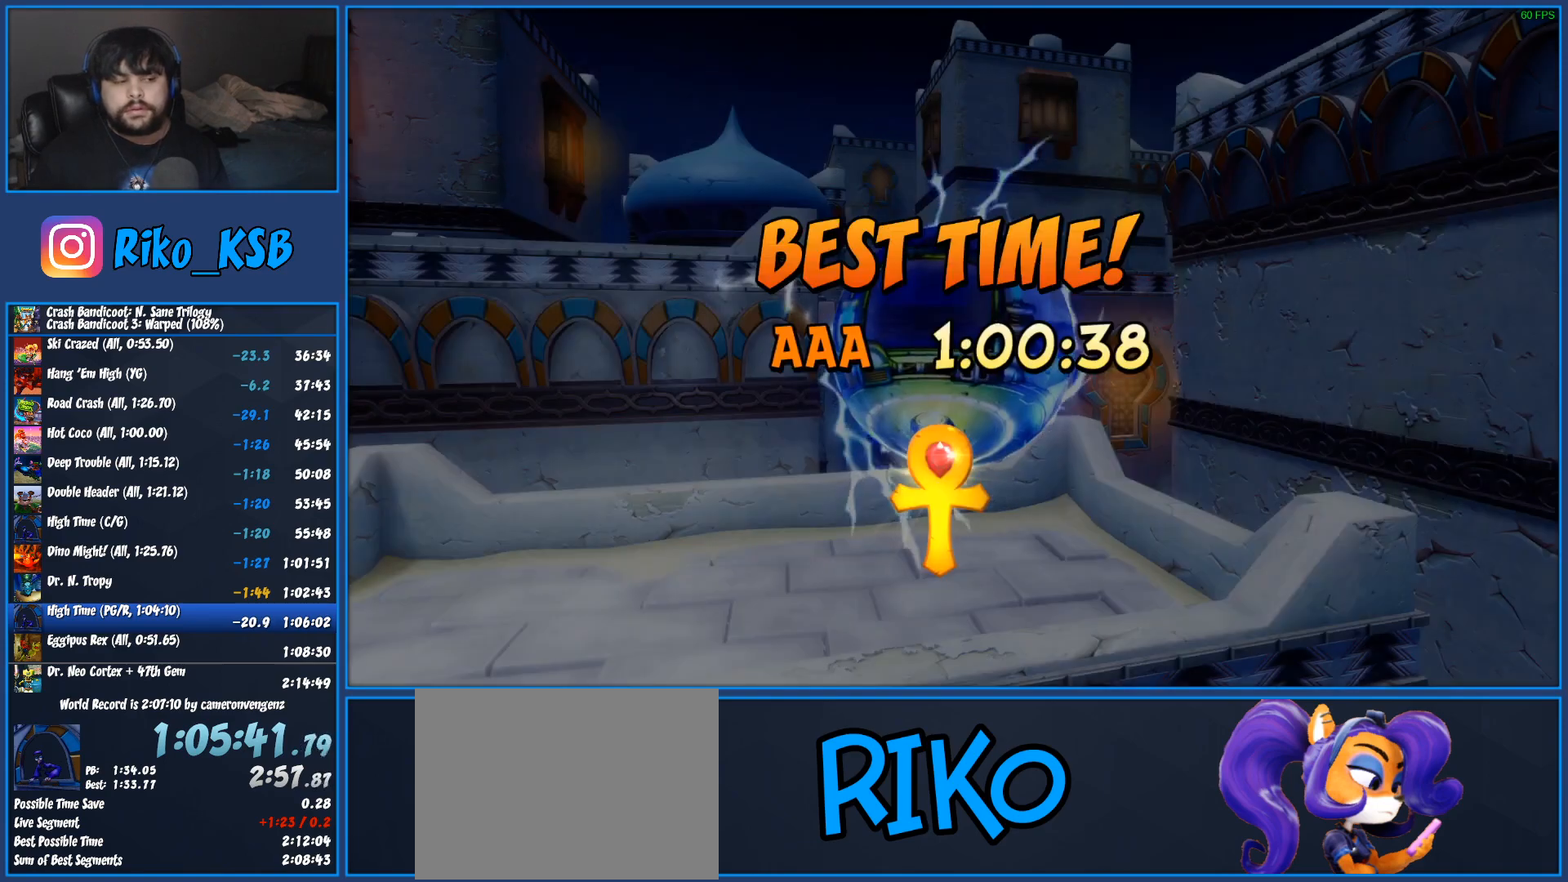
{"buttons": [], "left_stick": "center", "events": [[33, "CROSS", "up"], [117, "CROSS", "down"], [167, "CROSS", "up"], [233, "CROSS", "down"], [300, "CROSS", "up"], [350, "CROSS", "down"], [433, "CROSS", "up"]]}